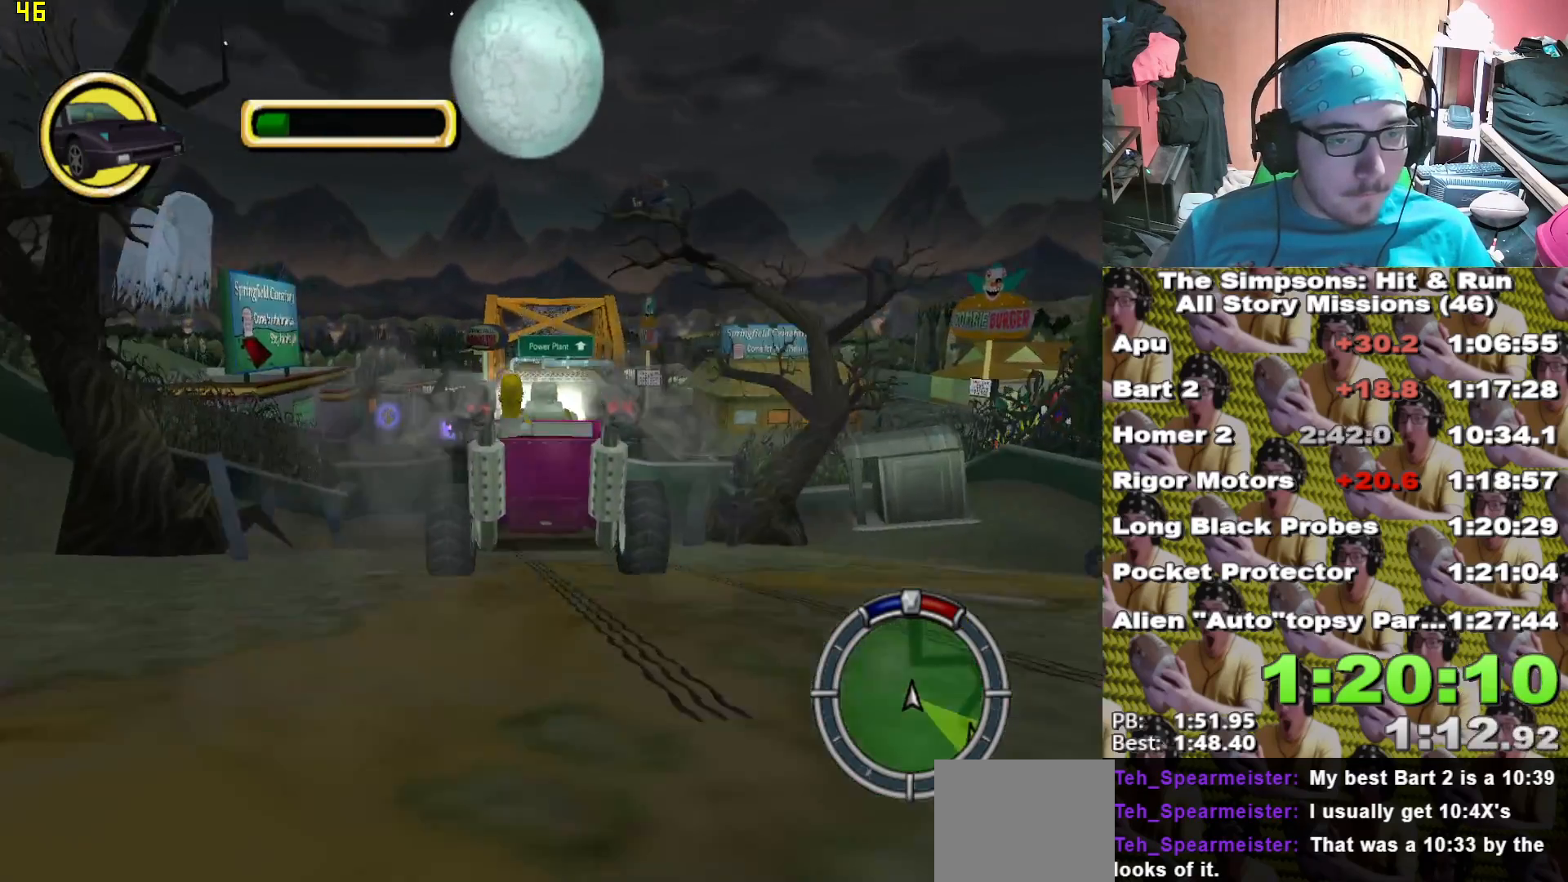
Gameplay with a controller (Xbox layout); each line is a JSON object with the inputs held at the frame after it (dt_ms = milliseconds from this image to that frame). "events" lists button and stick changes between this image and that frame as [ms after this image, input, new state], when the widget could be followed in between.
{"dt_ms": 500, "buttons": ["X"], "left_stick": "center", "right_stick": "center", "events": [[133, "X", "up"], [150, "left_stick", "right"], [250, "left_stick", "center"], [300, "X", "down"]]}
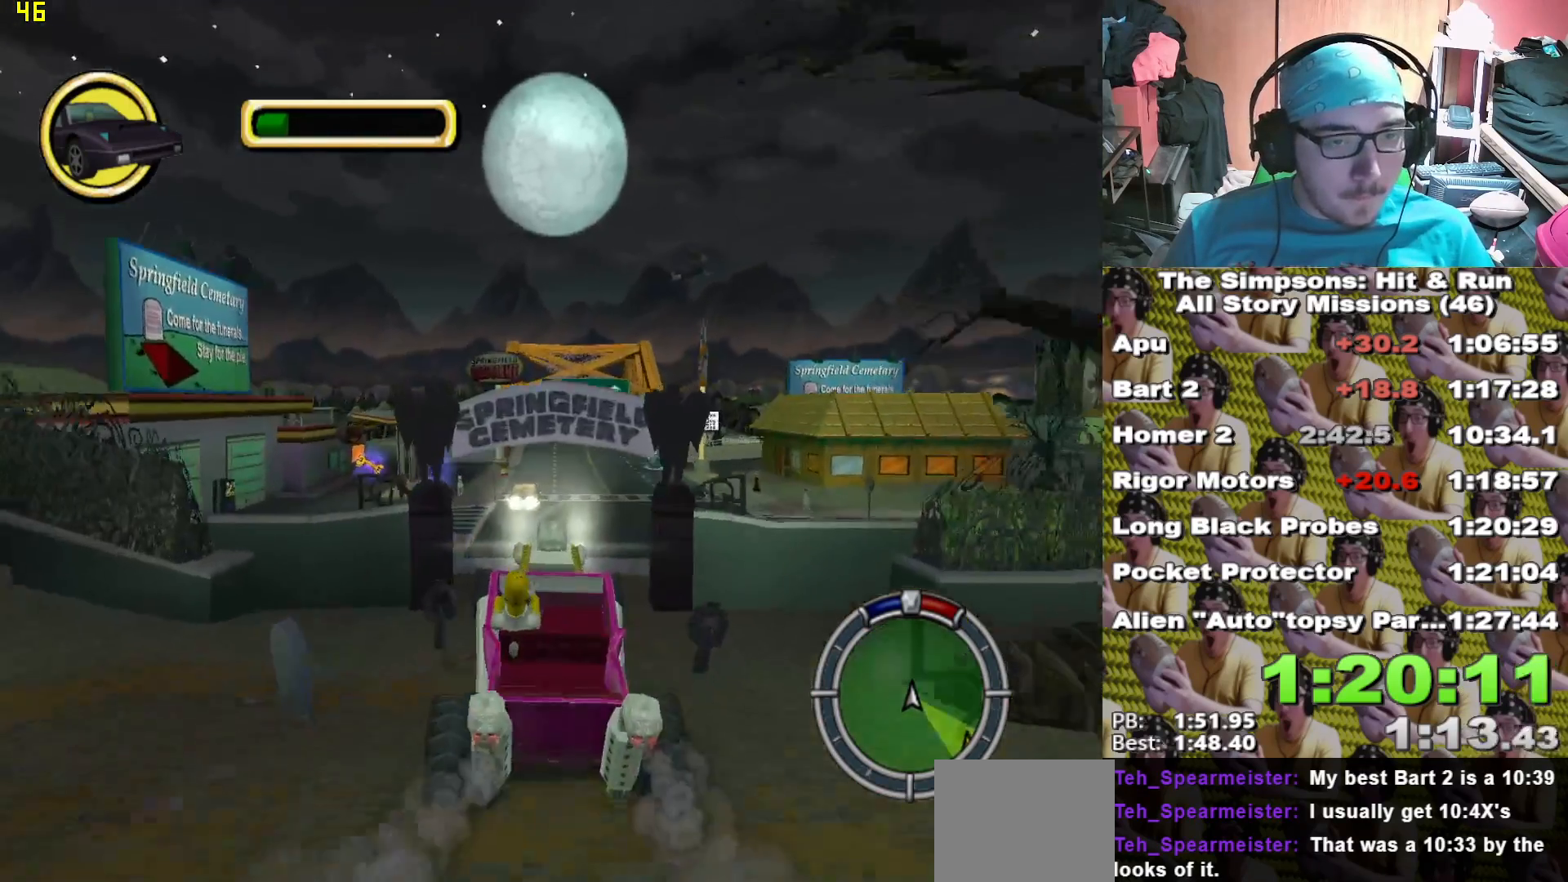
{"dt_ms": 500, "buttons": ["X"], "left_stick": "right", "right_stick": "center", "events": [[150, "X", "up"], [167, "left_stick", "right"], [267, "left_stick", "center"], [283, "X", "down"], [367, "X", "up"], [417, "left_stick", "right"], [483, "X", "down"]]}
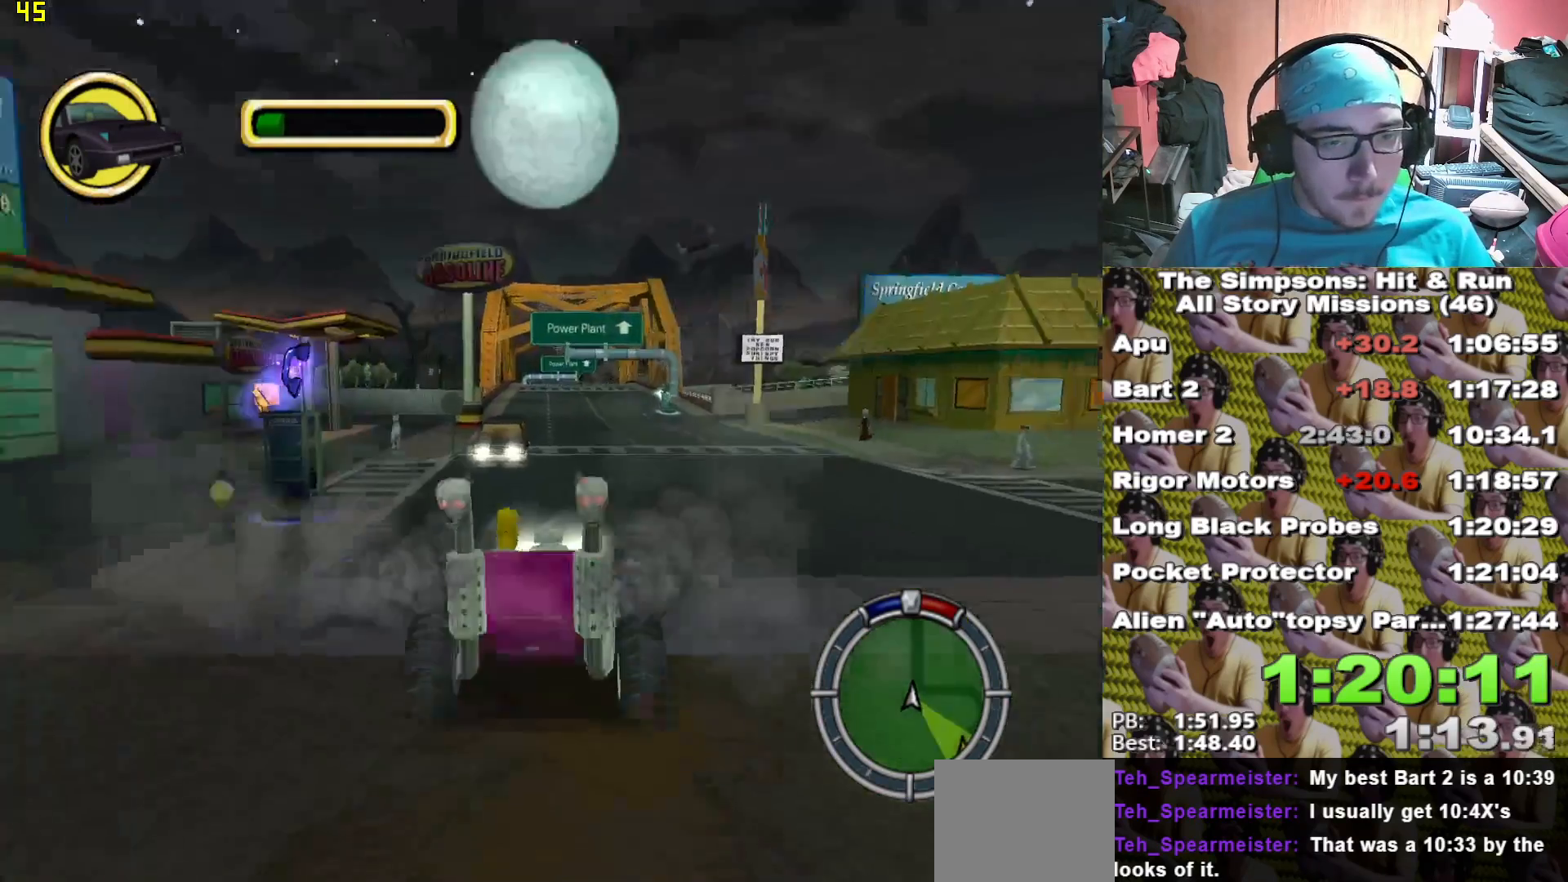
{"dt_ms": 500, "buttons": ["X"], "left_stick": "center", "right_stick": "center", "events": [[133, "left_stick", "center"], [350, "left_stick", "left"], [483, "left_stick", "center"]]}
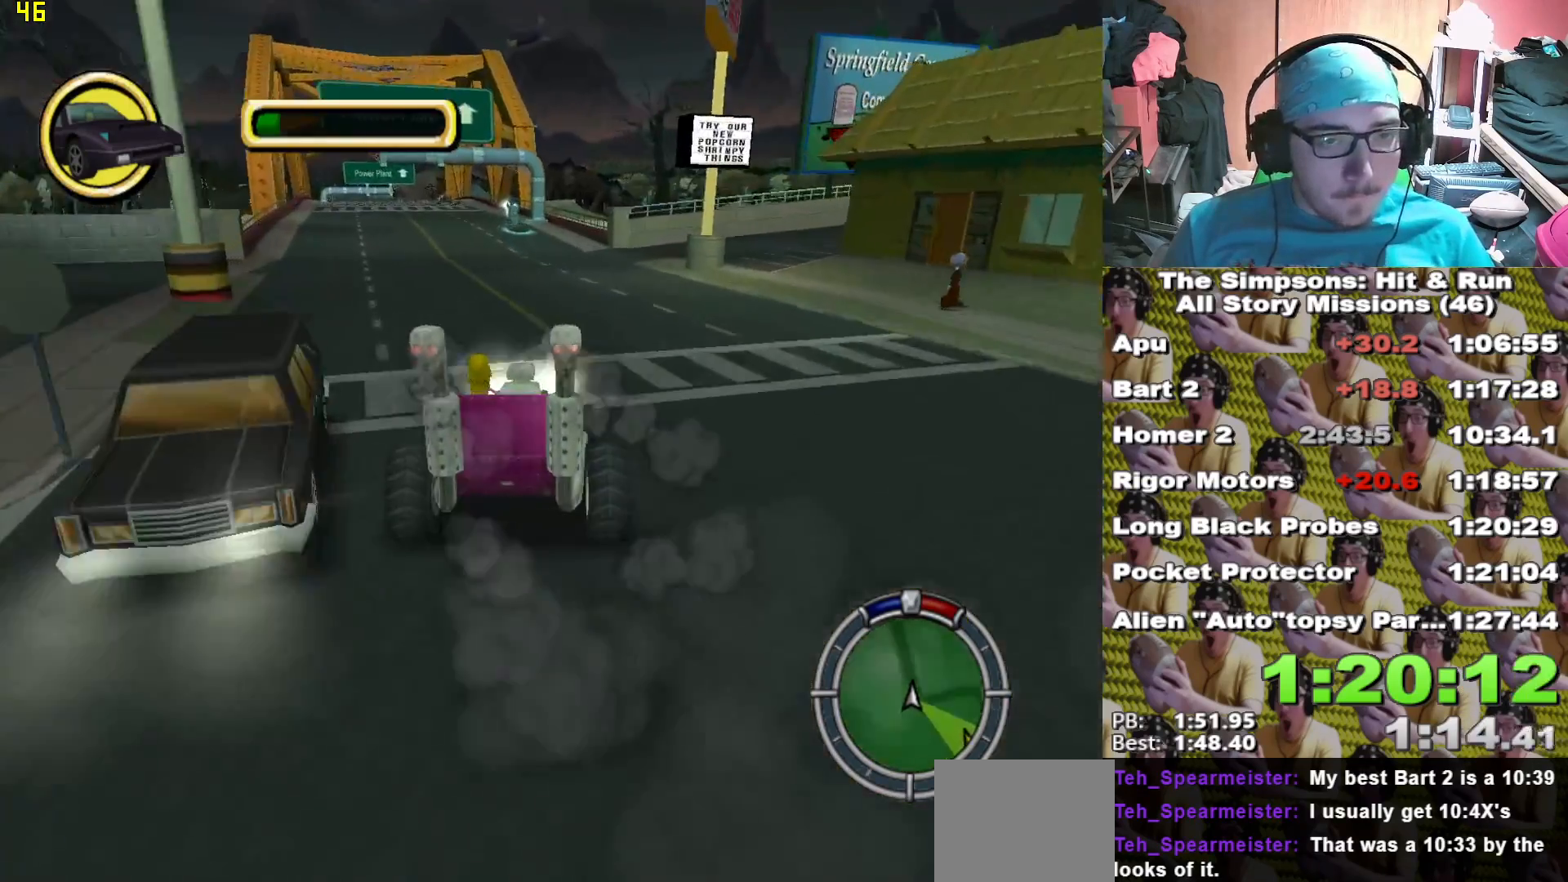
{"dt_ms": 500, "buttons": [], "left_stick": "center", "right_stick": "center", "events": [[150, "L1", "down"], [300, "L1", "up"], [483, "X", "up"]]}
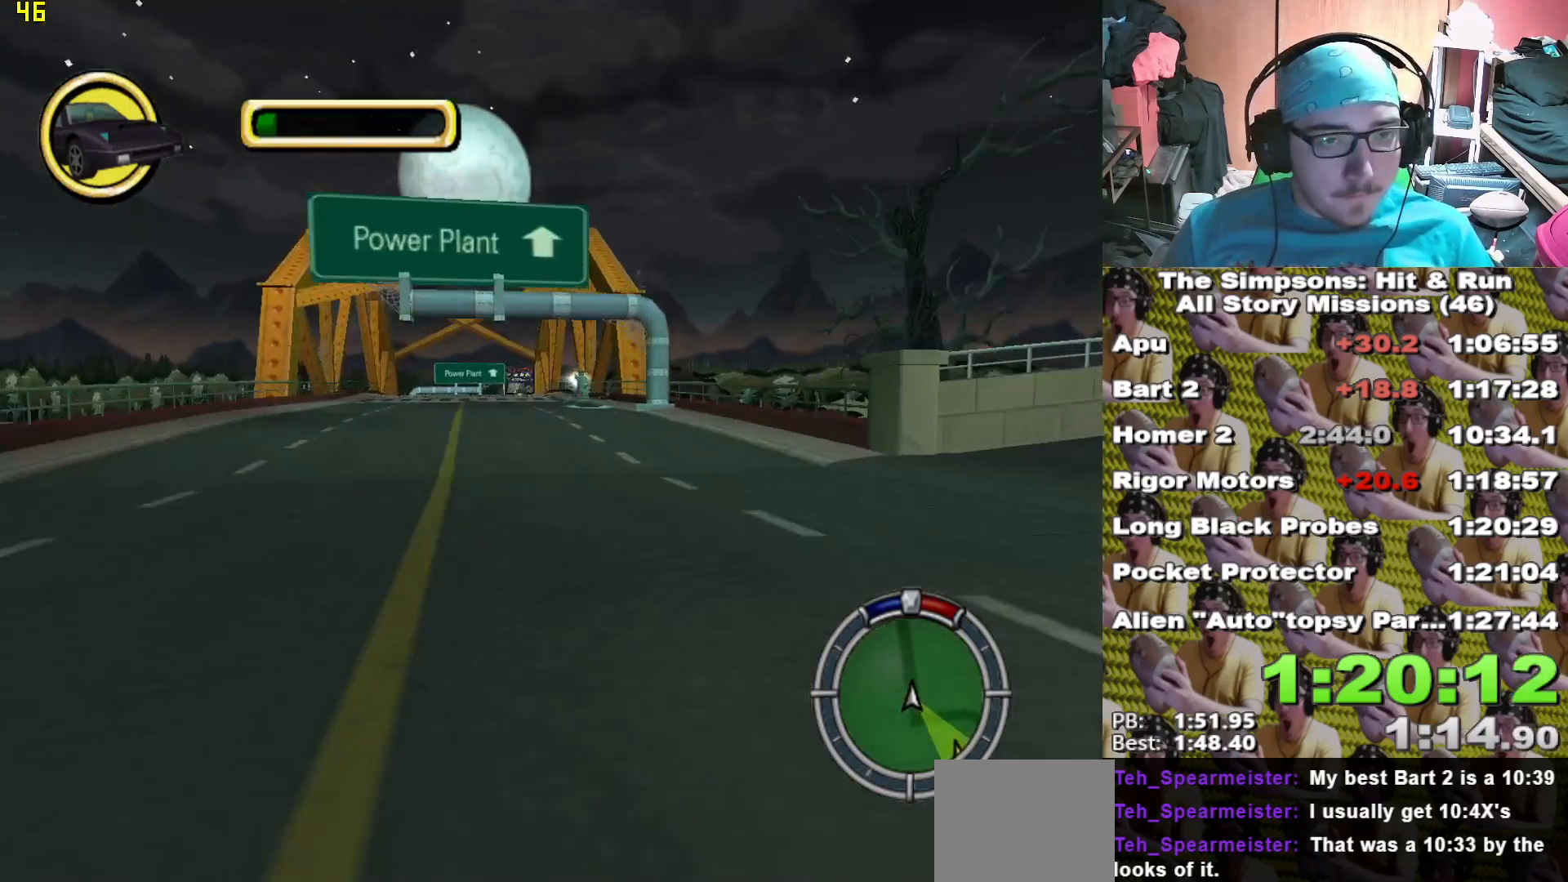
{"dt_ms": 500, "buttons": ["A"], "left_stick": "center", "right_stick": "center", "events": [[233, "A", "down"], [250, "left_stick", "left"], [350, "left_stick", "center"]]}
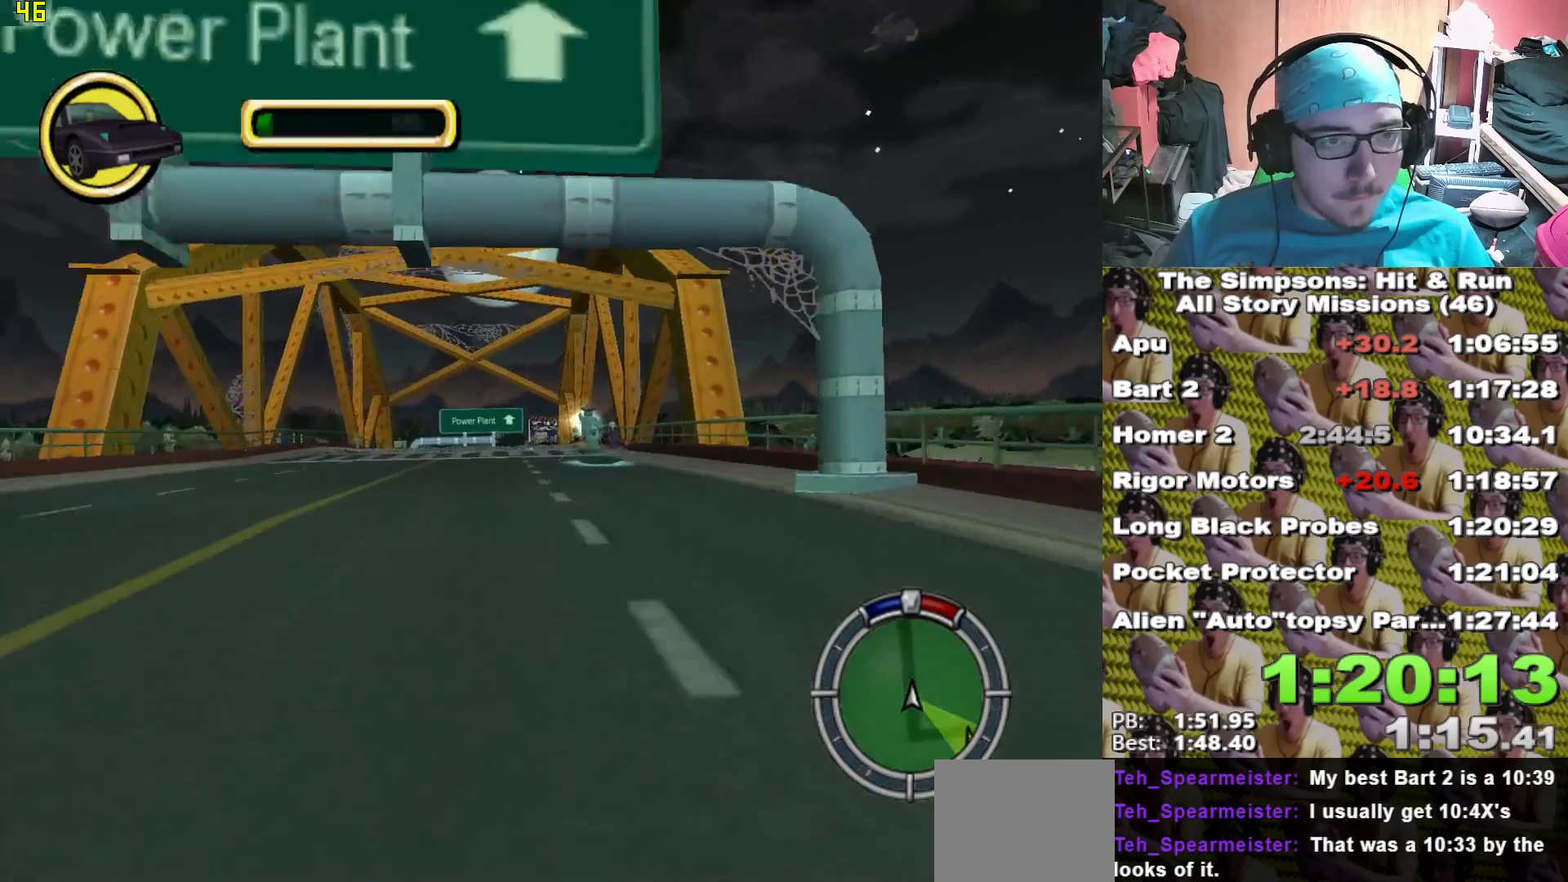
{"dt_ms": 500, "buttons": [], "left_stick": "right", "right_stick": "center"}
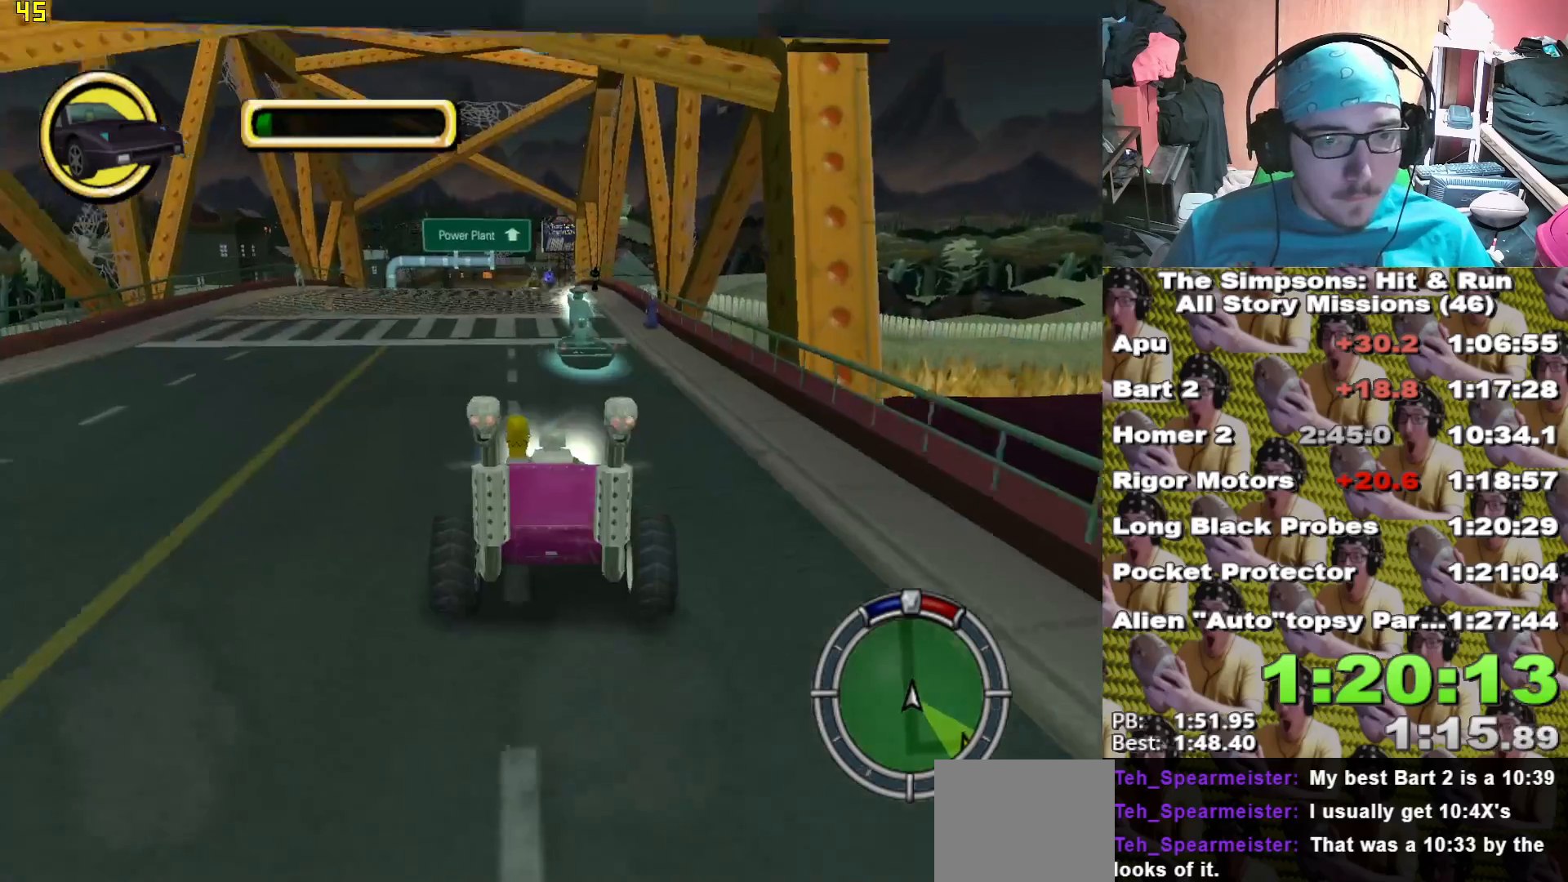
{"dt_ms": 500, "buttons": [], "left_stick": "center", "right_stick": "center", "events": [[50, "A", "down"], [50, "left_stick", "center"], [350, "A", "up"]]}
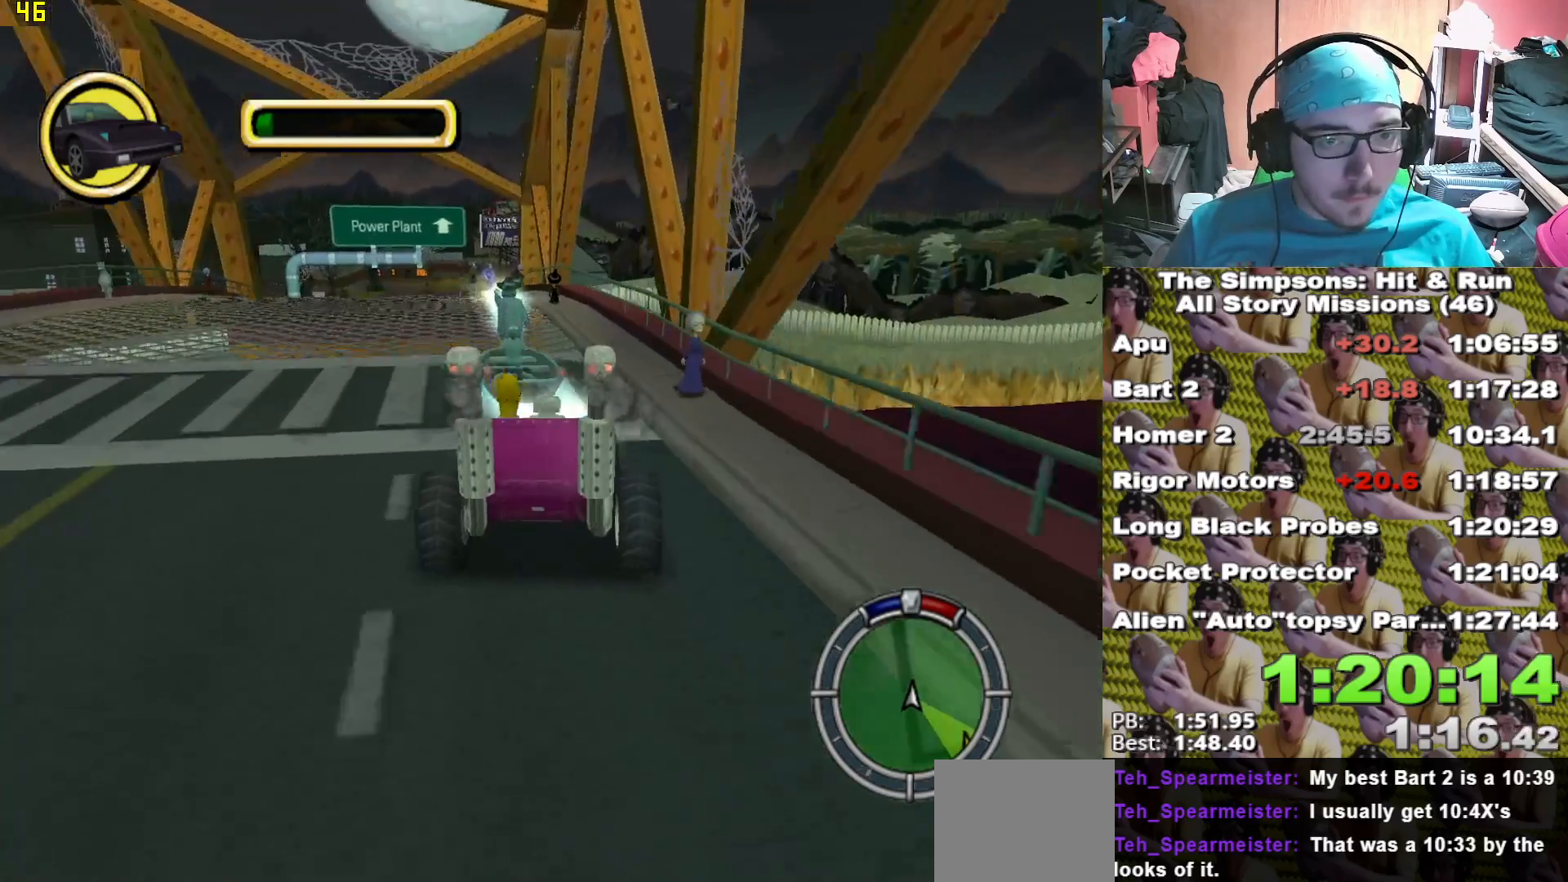
{"dt_ms": 1000, "buttons": [], "left_stick": "center", "right_stick": "center"}